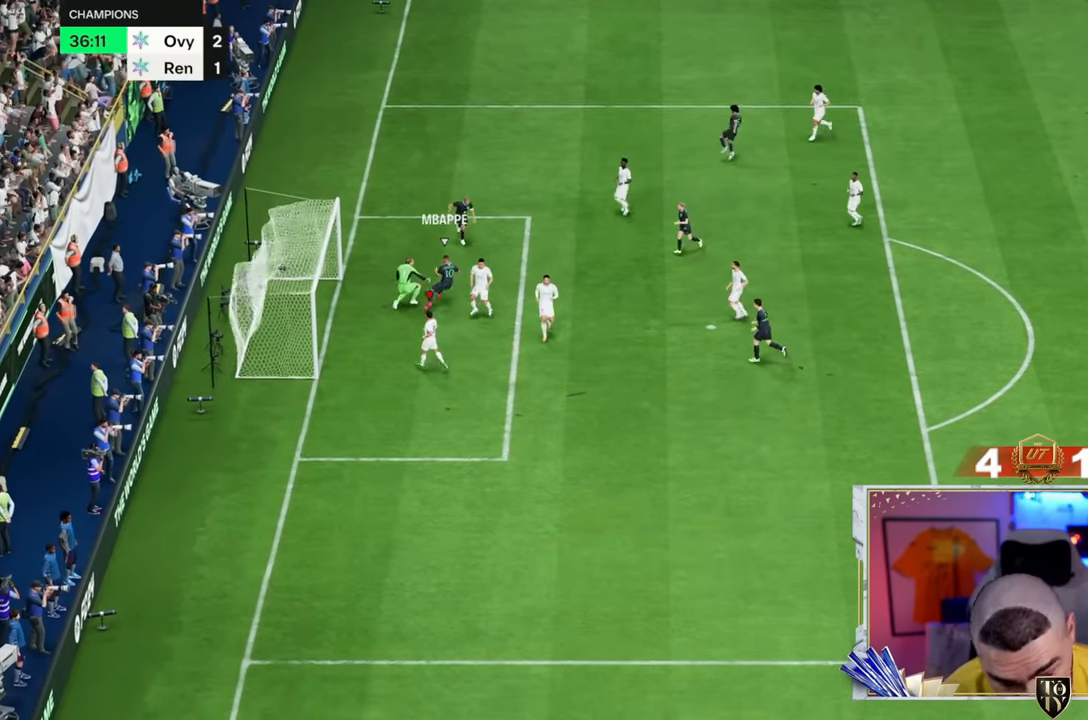
Gameplay with a controller (PlayStation layout); each line is a JSON object with the inputs held at the frame after it. "button_events" lists button changes between this image and that frame as [ms after this image, input, new state], when the widget could be followed in between (sticks are given only as held states). Not read: L3 R3.
{"buttons": [], "left_stick": "center", "right_stick": "center", "button_events": []}
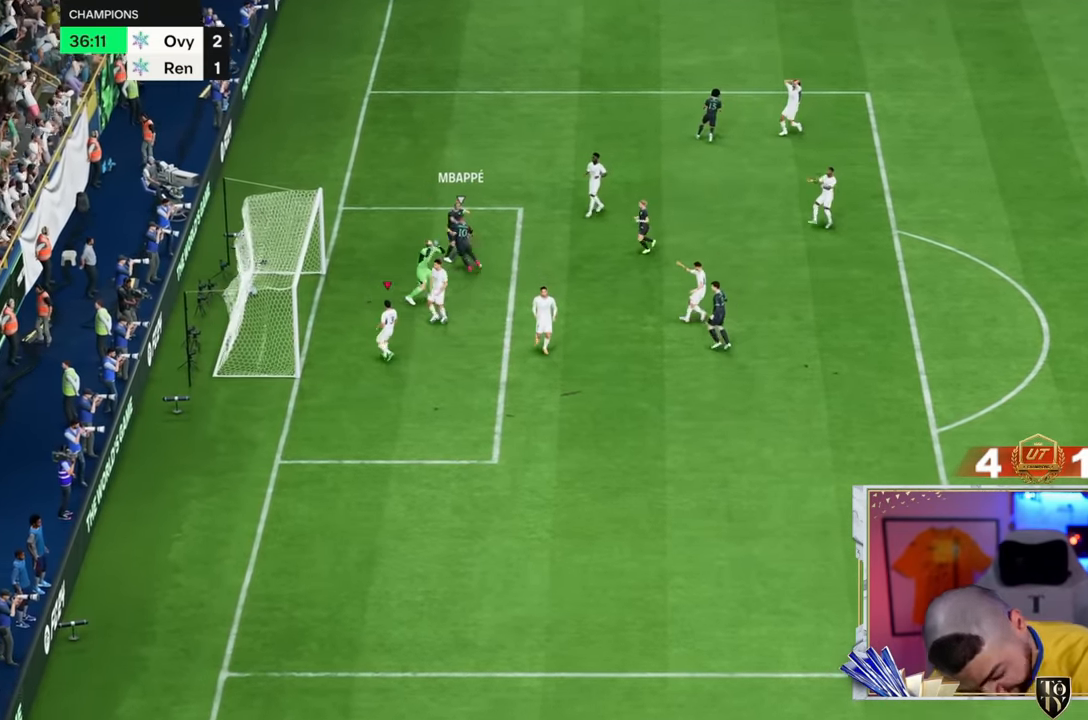
{"buttons": [], "left_stick": "center", "right_stick": "center", "button_events": []}
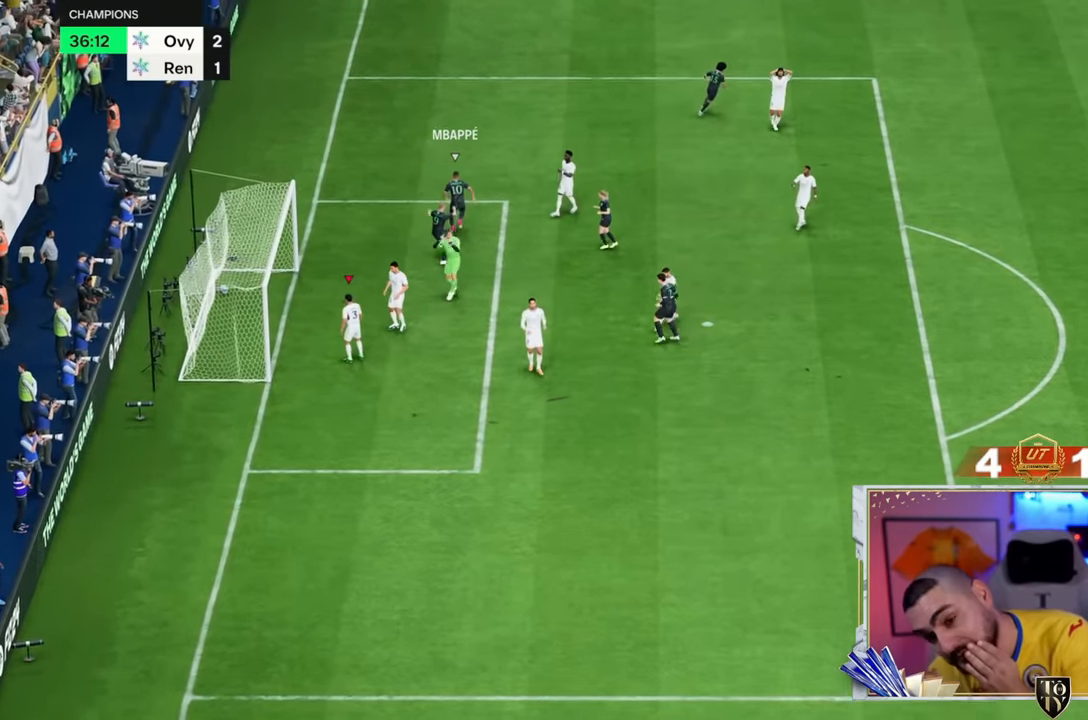
{"buttons": [], "left_stick": "center", "right_stick": "center", "button_events": []}
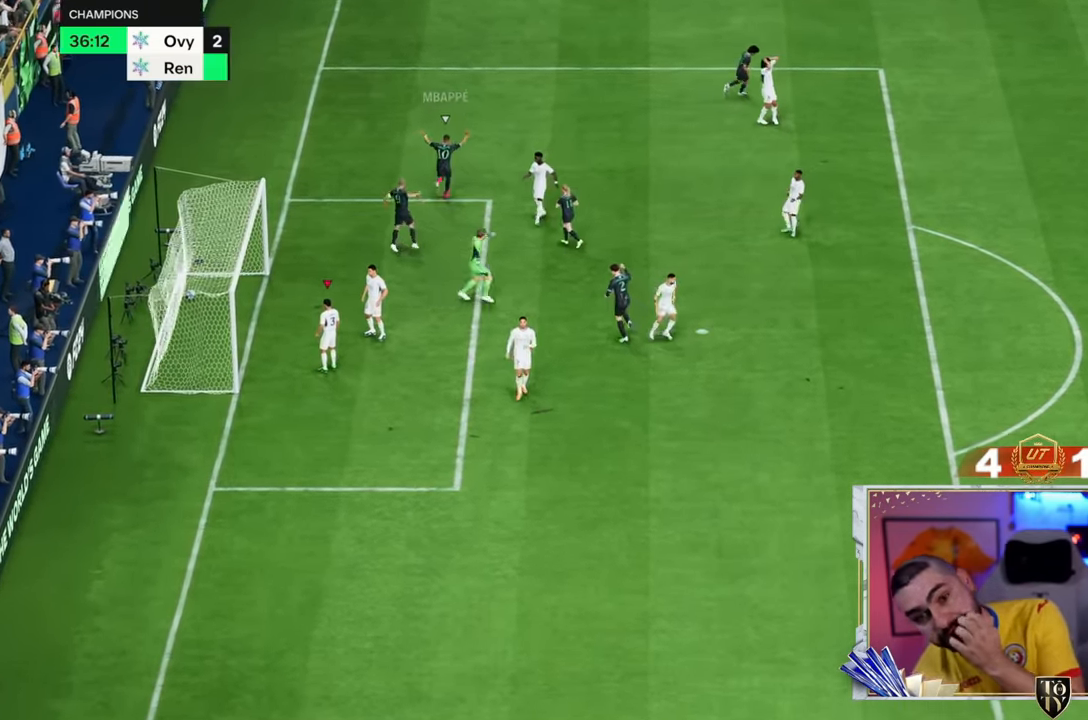
{"buttons": [], "left_stick": "down", "right_stick": "center", "button_events": [[184, "L1", "down"], [184, "TRIANGLE", "down"], [384, "L1", "up"], [384, "TRIANGLE", "up"]]}
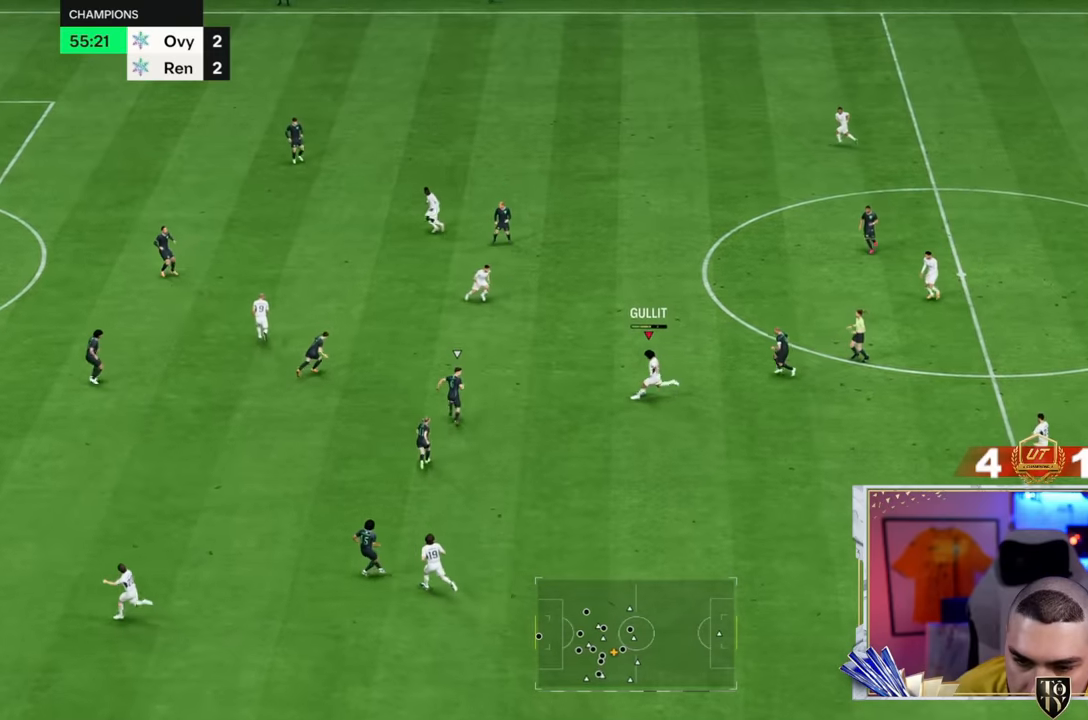
{"buttons": ["R2"], "left_stick": "left", "right_stick": "center", "button_events": [[450, "R2", "down"]]}
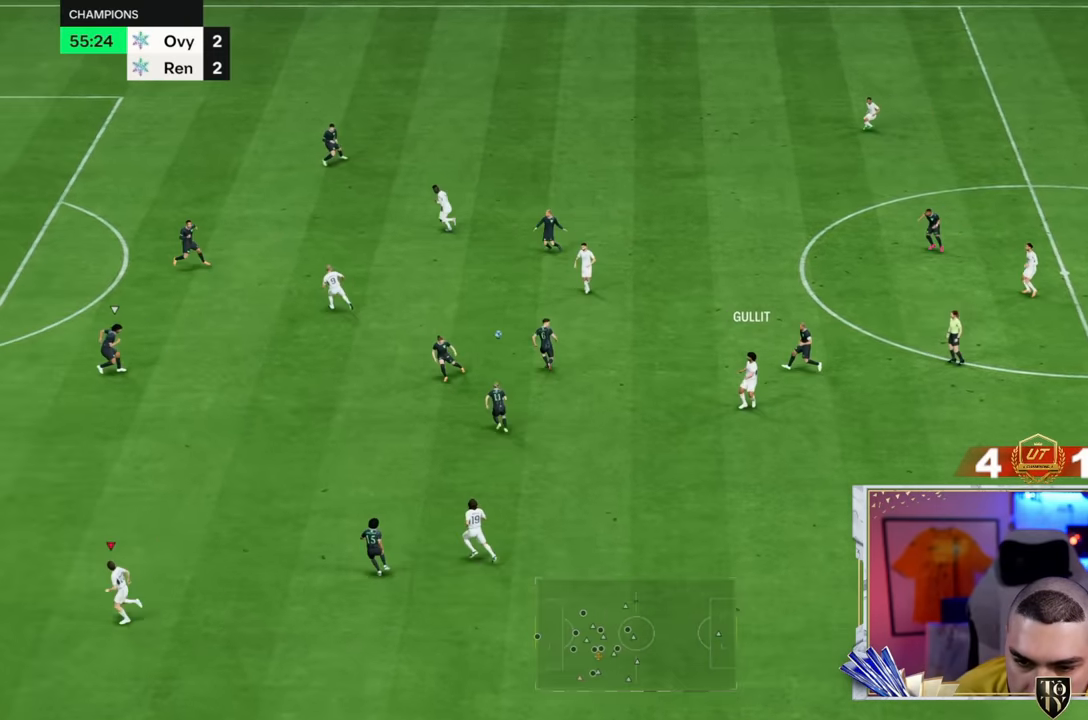
{"buttons": ["R2"], "left_stick": "left", "right_stick": "center", "button_events": []}
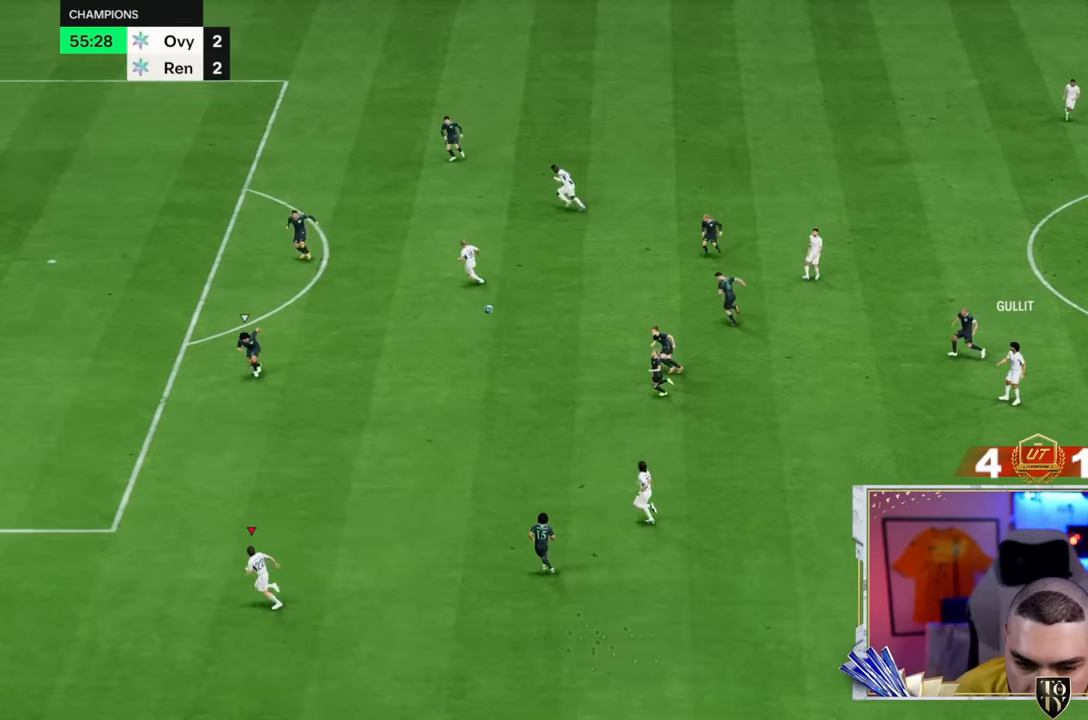
{"buttons": ["R2"], "left_stick": "left", "right_stick": "center", "button_events": []}
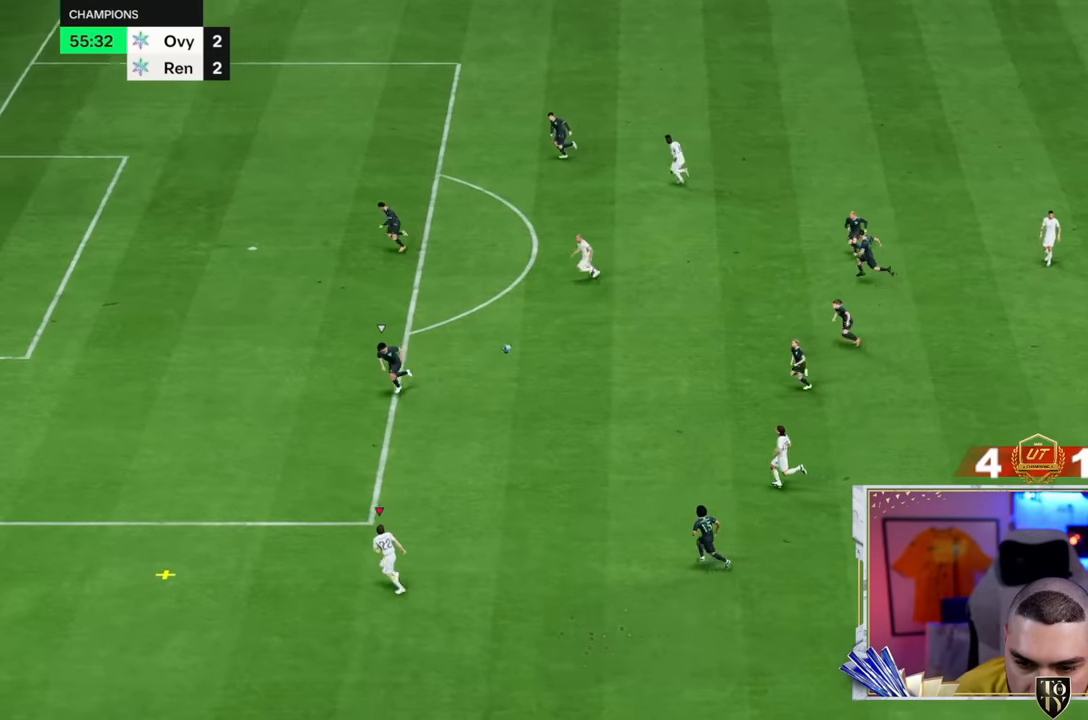
{"buttons": [], "left_stick": "right", "right_stick": "center", "button_events": [[184, "R2", "up"], [434, "CROSS", "down"], [500, "CROSS", "up"]]}
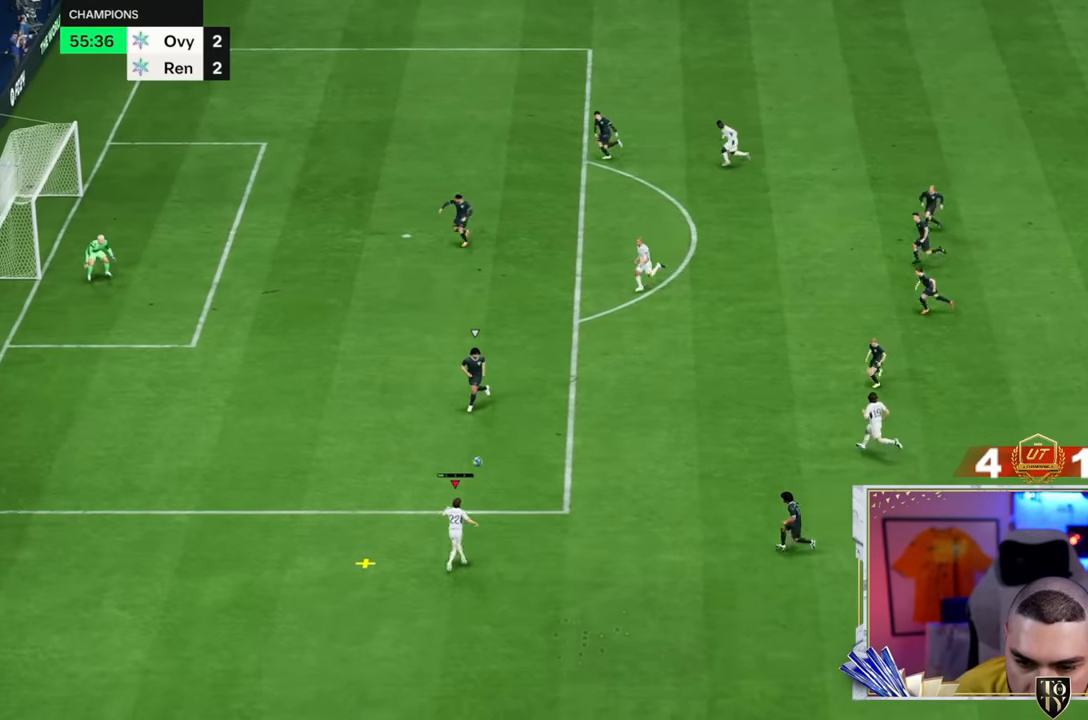
{"buttons": [], "left_stick": "up", "right_stick": "center", "button_events": []}
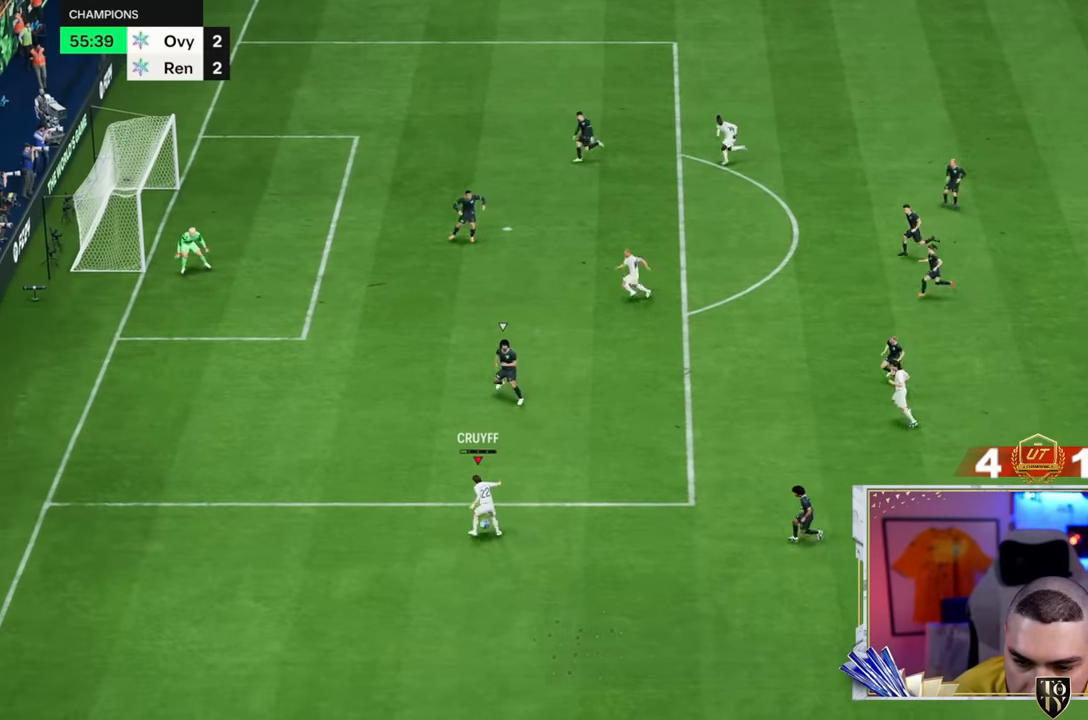
{"buttons": [], "left_stick": "up", "right_stick": "center", "button_events": []}